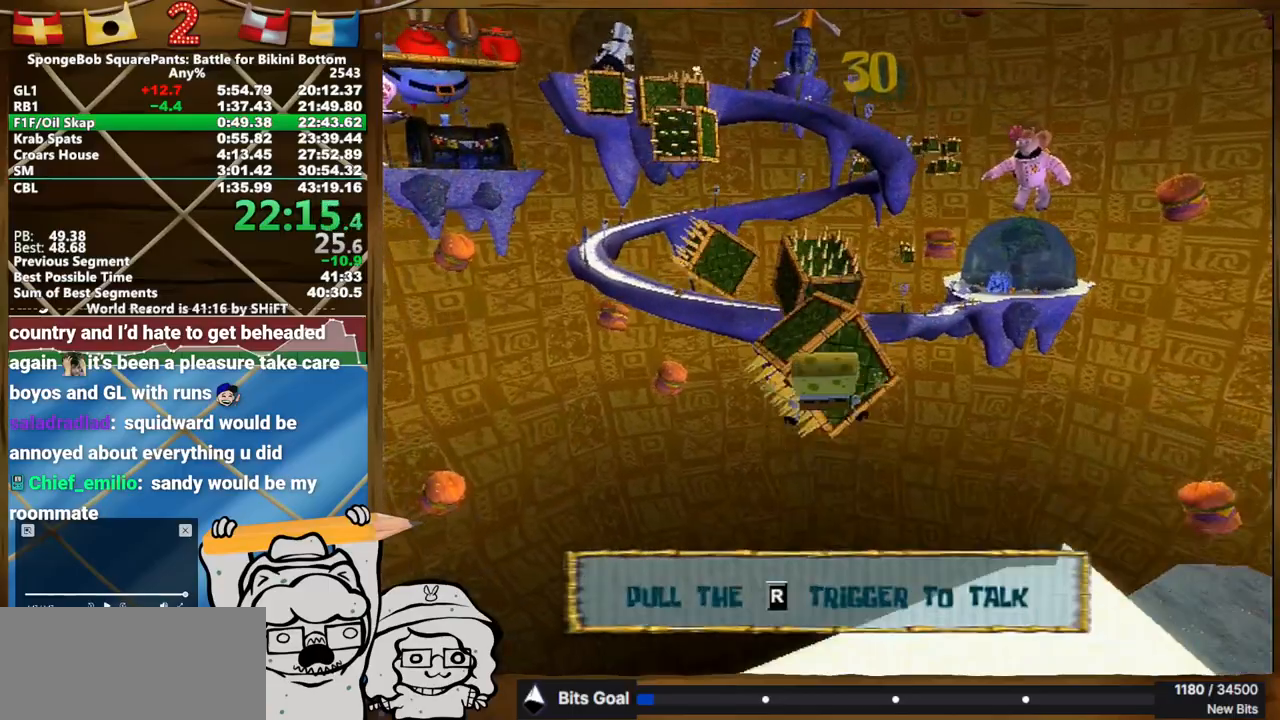
Gameplay with a controller (Xbox layout); each line is a JSON object with the inputs held at the frame after it. "button_events" lists button changes between this image and that frame as [ms after this image, input, new state], when the widget could be followed in between (sticks are given only as held states). Not read: A L3 R3.
{"buttons": [], "left_stick": "up", "right_stick": "center", "button_events": []}
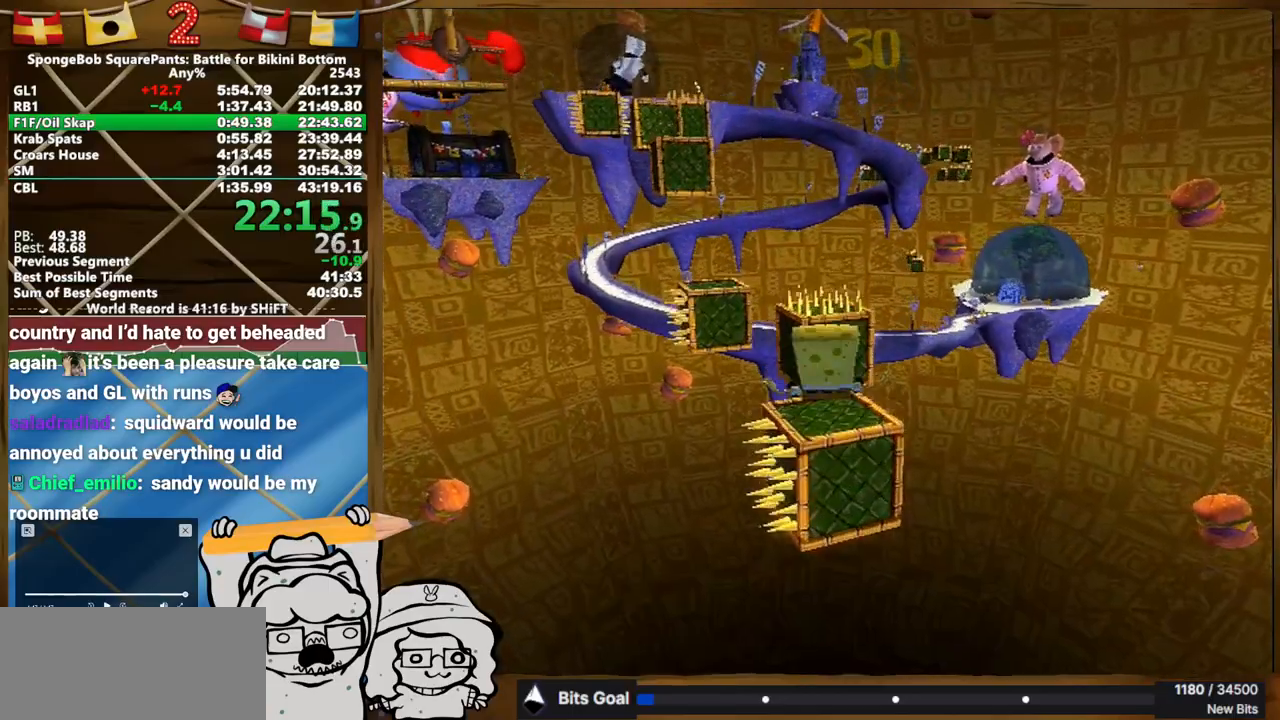
{"buttons": [], "left_stick": "up", "right_stick": "center", "button_events": [[183, "X", "down"], [233, "X", "up"]]}
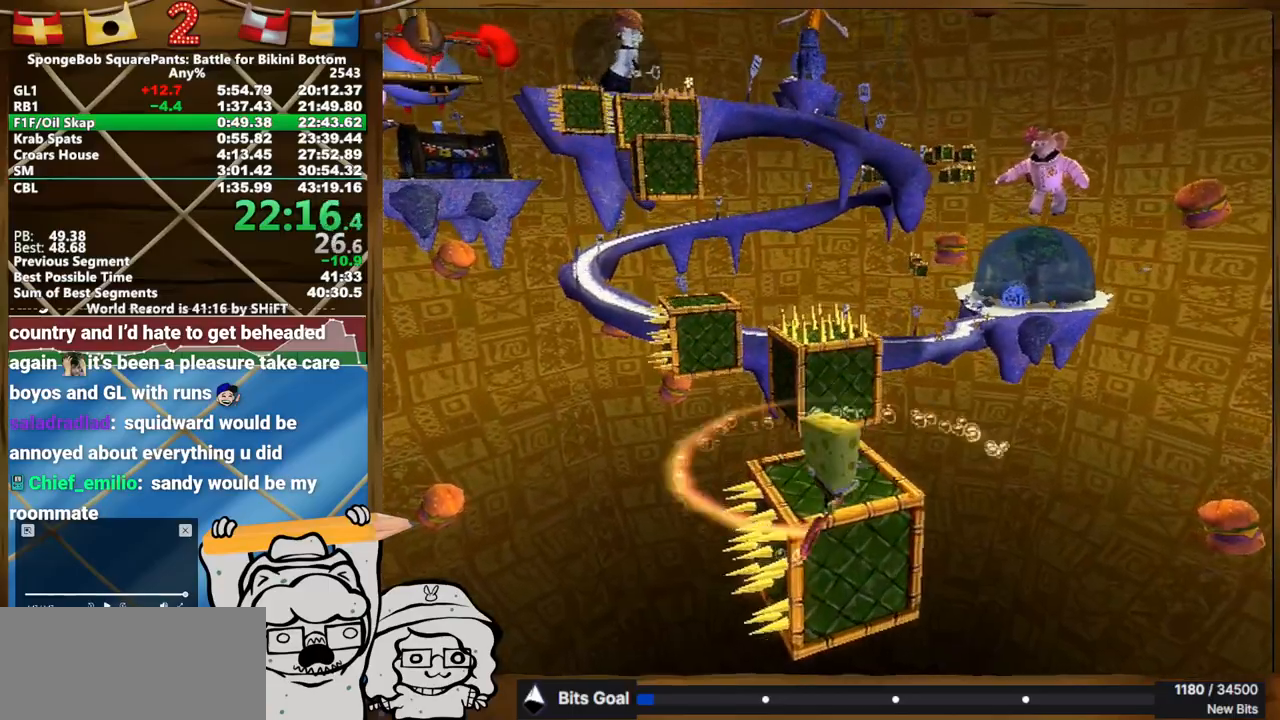
{"buttons": [], "left_stick": "up", "right_stick": "center", "button_events": []}
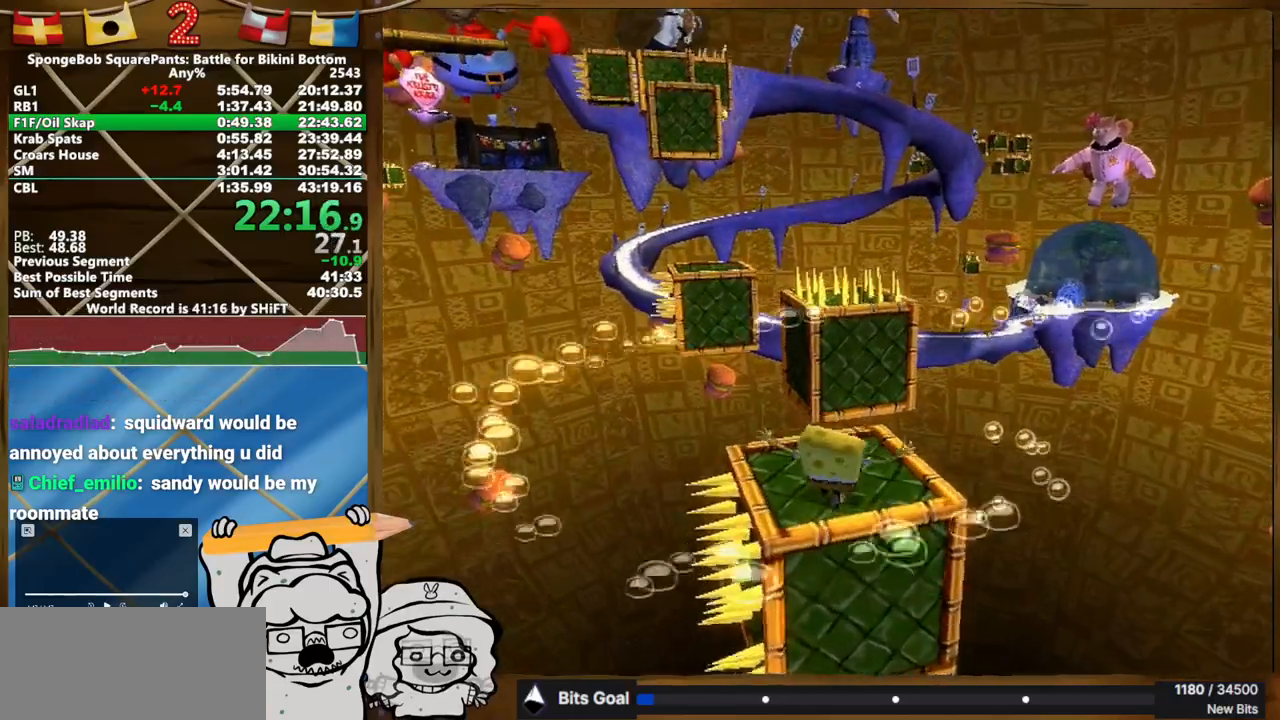
{"buttons": [], "left_stick": "up", "right_stick": "center", "button_events": []}
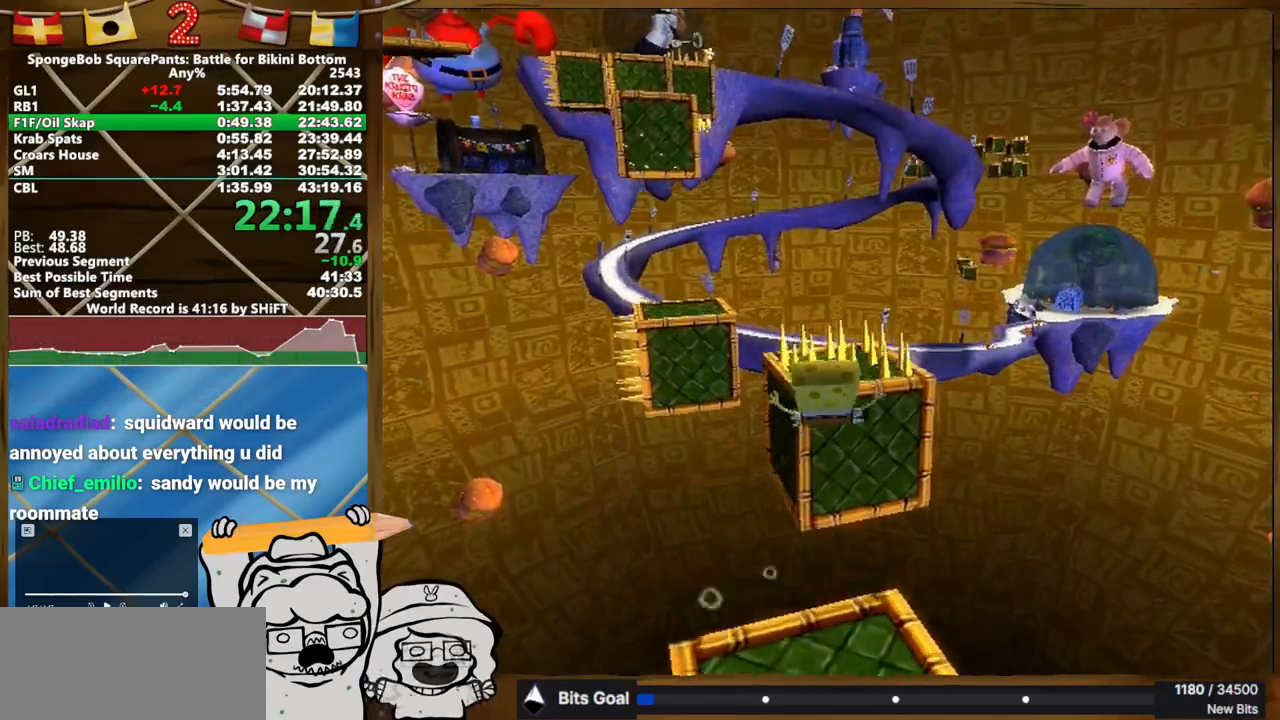
{"buttons": [], "left_stick": "up", "right_stick": "center", "button_events": [[367, "X", "down"], [483, "X", "up"]]}
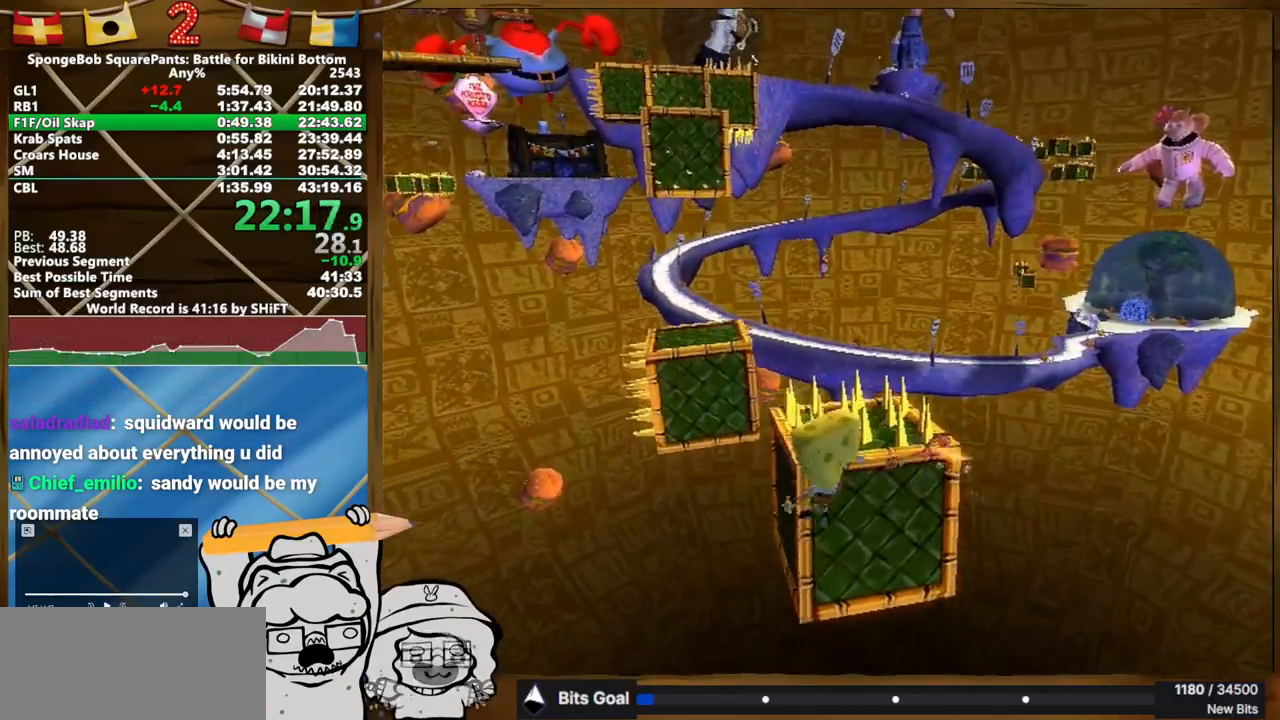
{"buttons": [], "left_stick": "up-left", "right_stick": "center", "button_events": []}
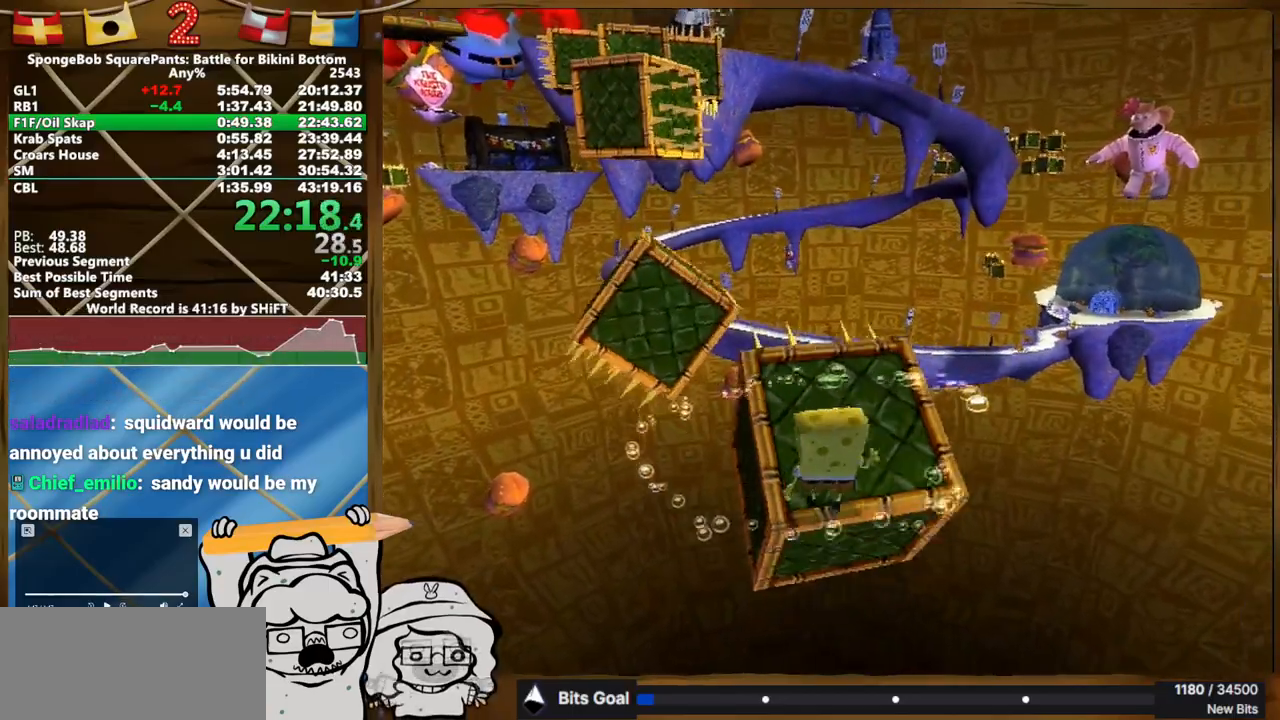
{"buttons": [], "left_stick": "up-left", "right_stick": "center", "button_events": []}
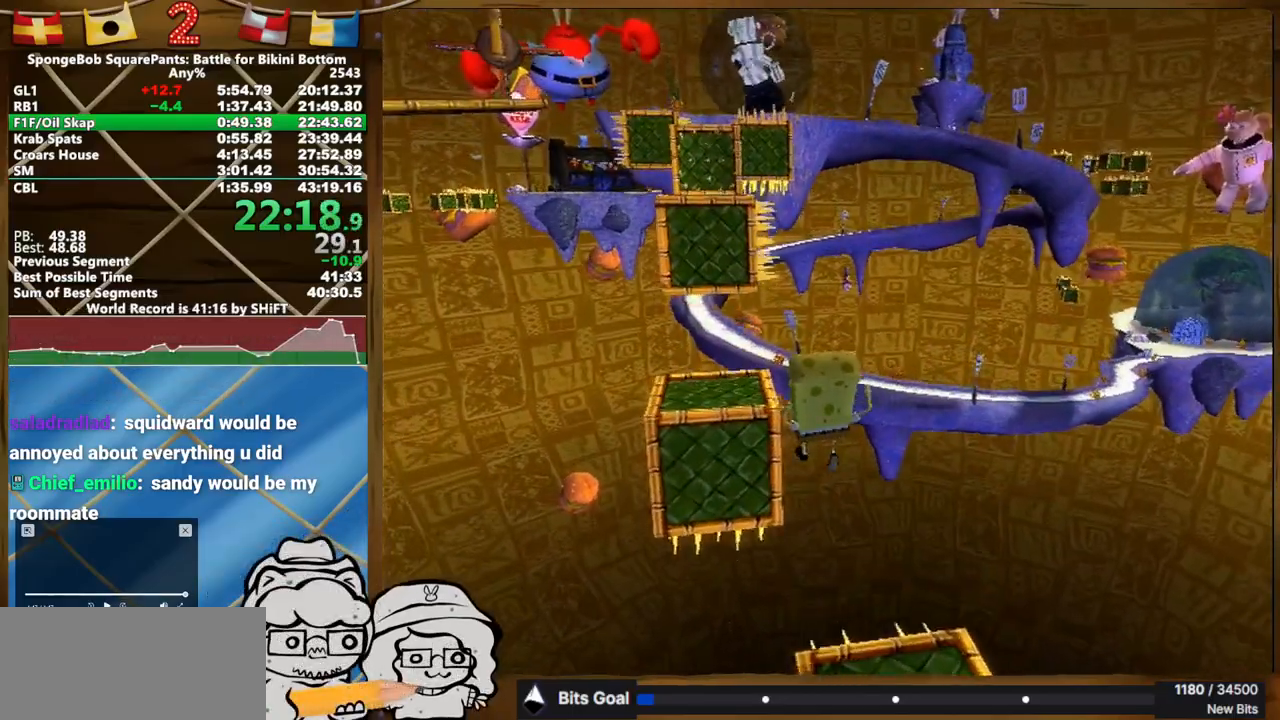
{"buttons": [], "left_stick": "up", "right_stick": "center", "button_events": []}
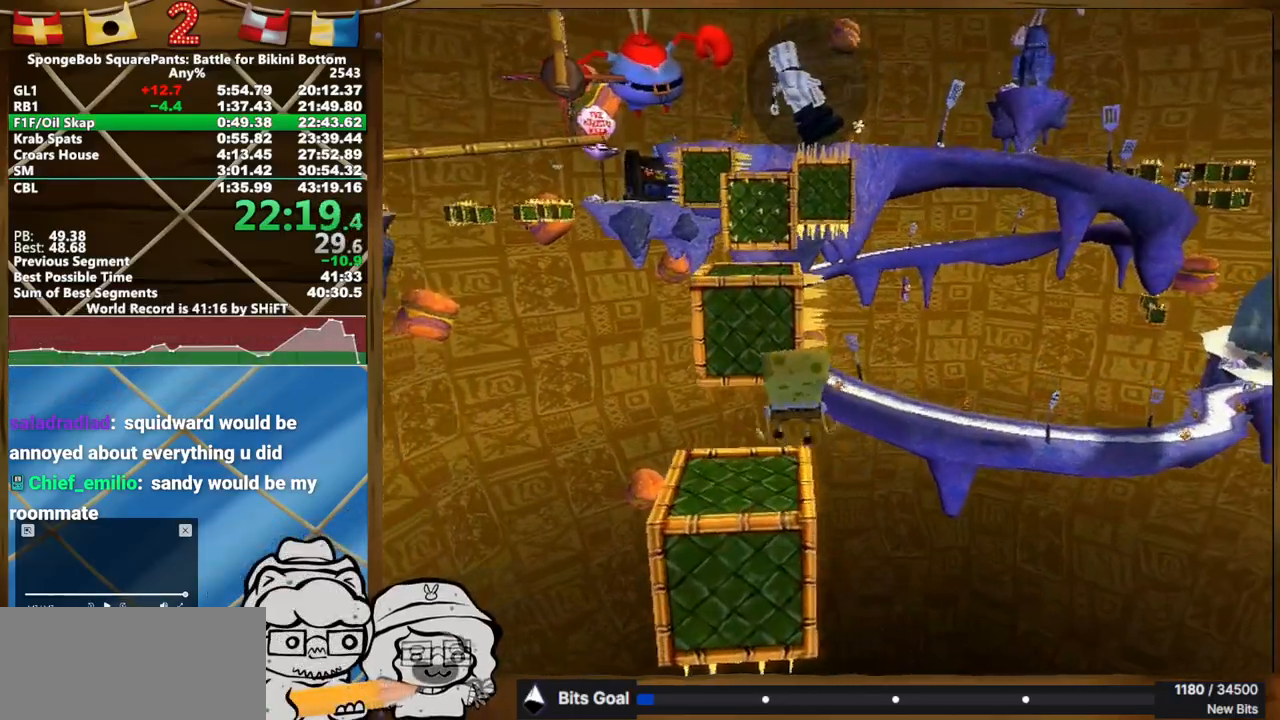
{"buttons": [], "left_stick": "up", "right_stick": "center", "button_events": []}
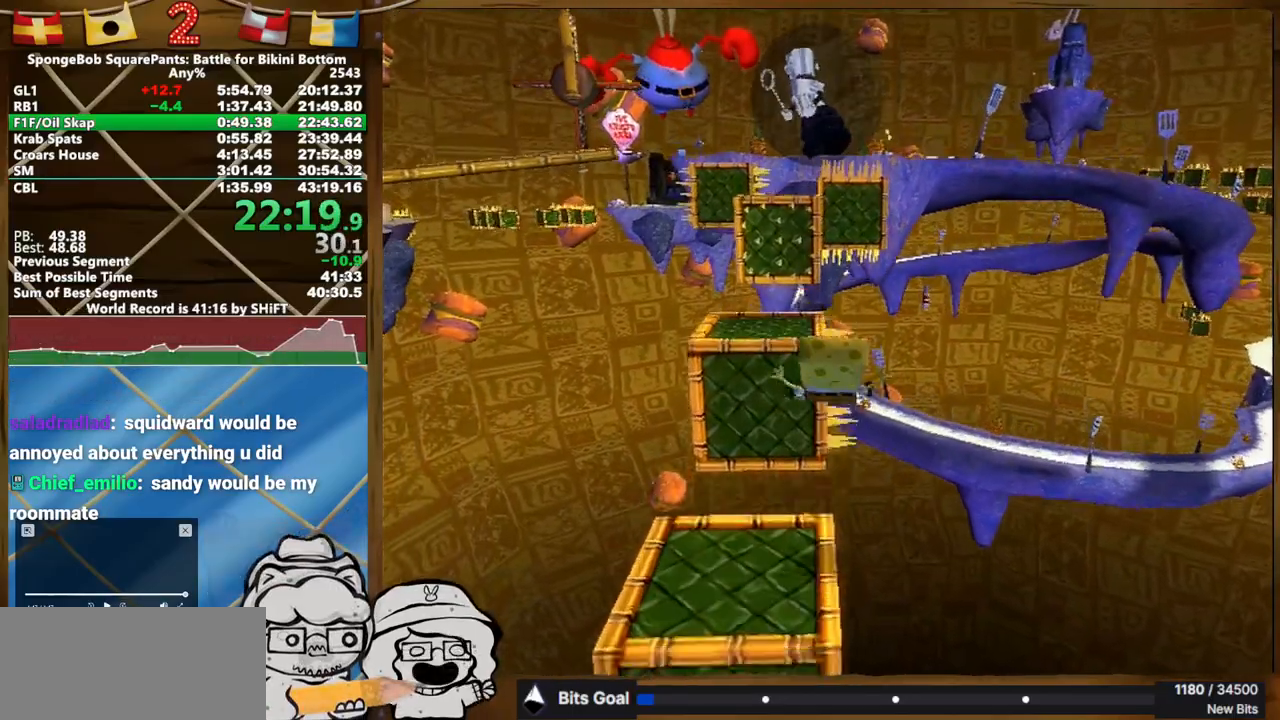
{"buttons": [], "left_stick": "up", "right_stick": "center", "button_events": []}
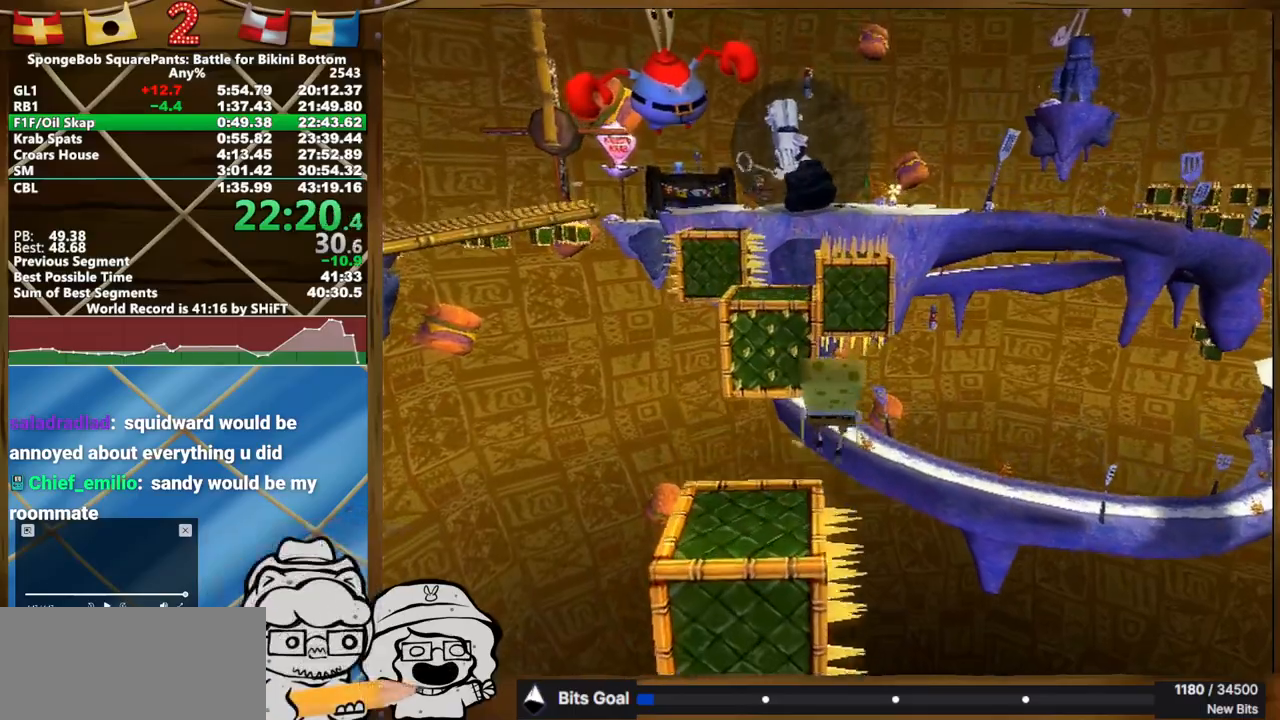
{"buttons": [], "left_stick": "up", "right_stick": "center", "button_events": []}
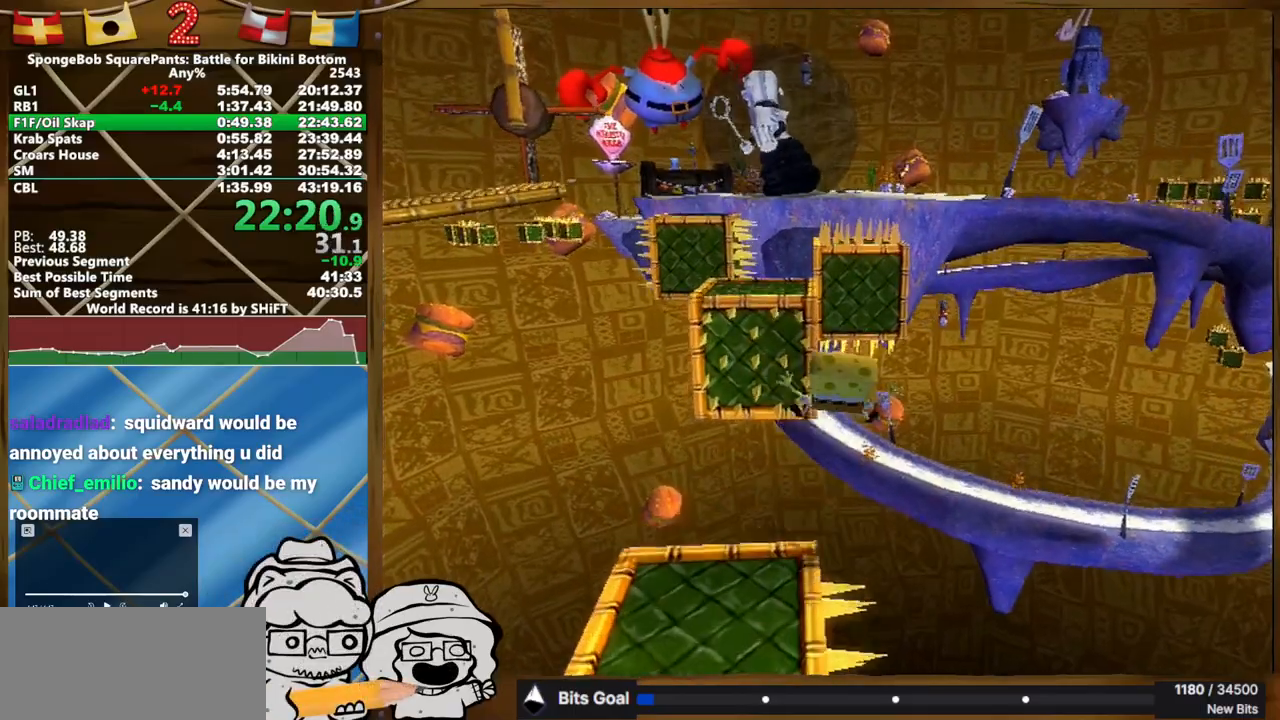
{"buttons": [], "left_stick": "up", "right_stick": "center", "button_events": []}
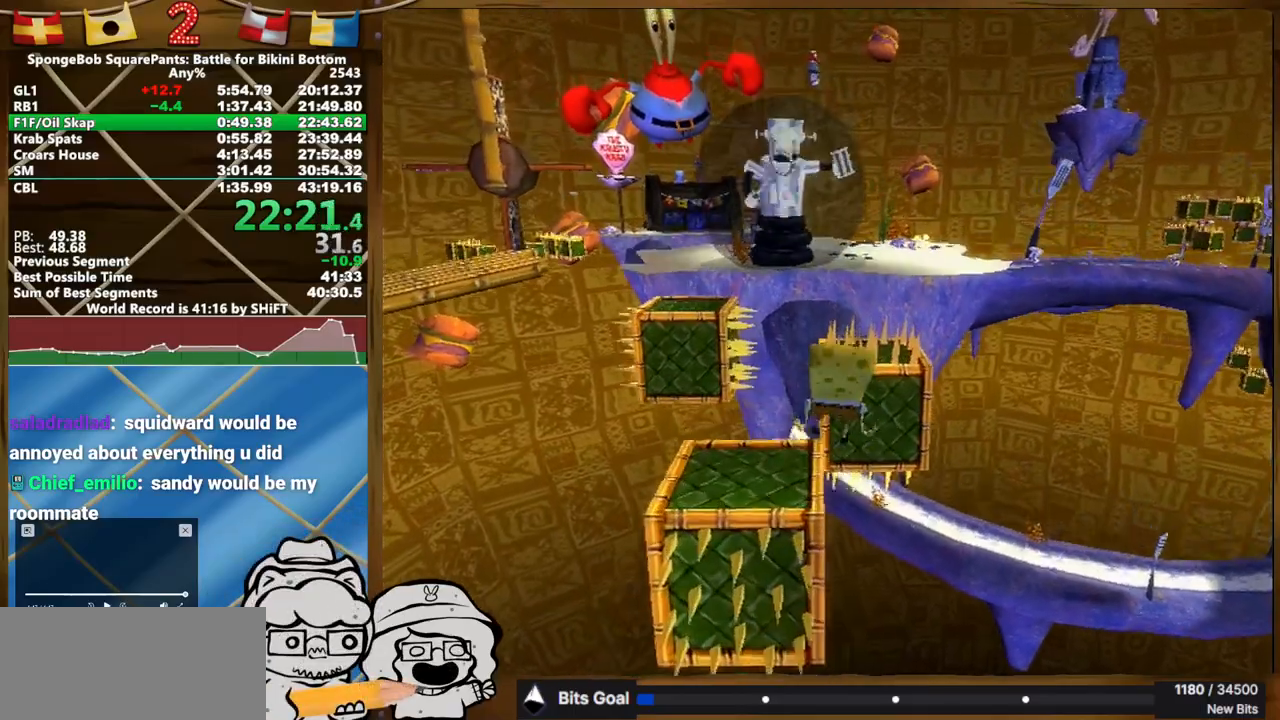
{"buttons": [], "left_stick": "up", "right_stick": "center", "button_events": []}
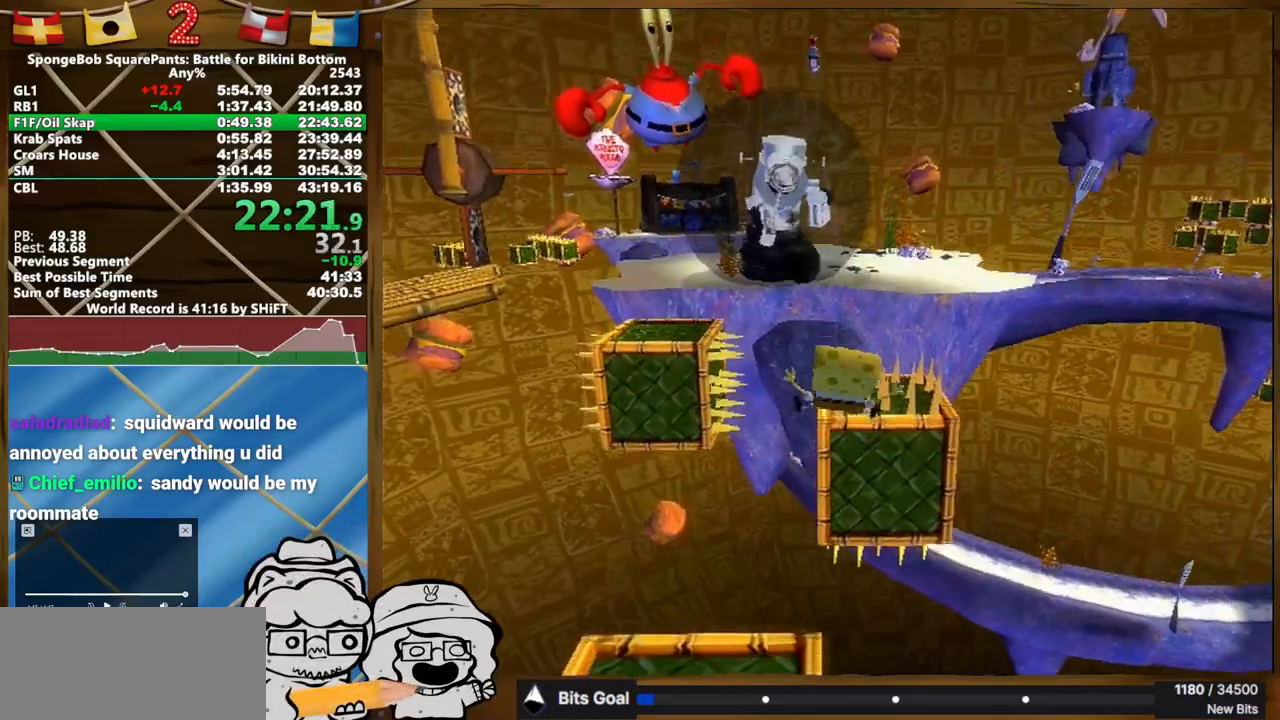
{"buttons": [], "left_stick": "up-left", "right_stick": "center", "button_events": []}
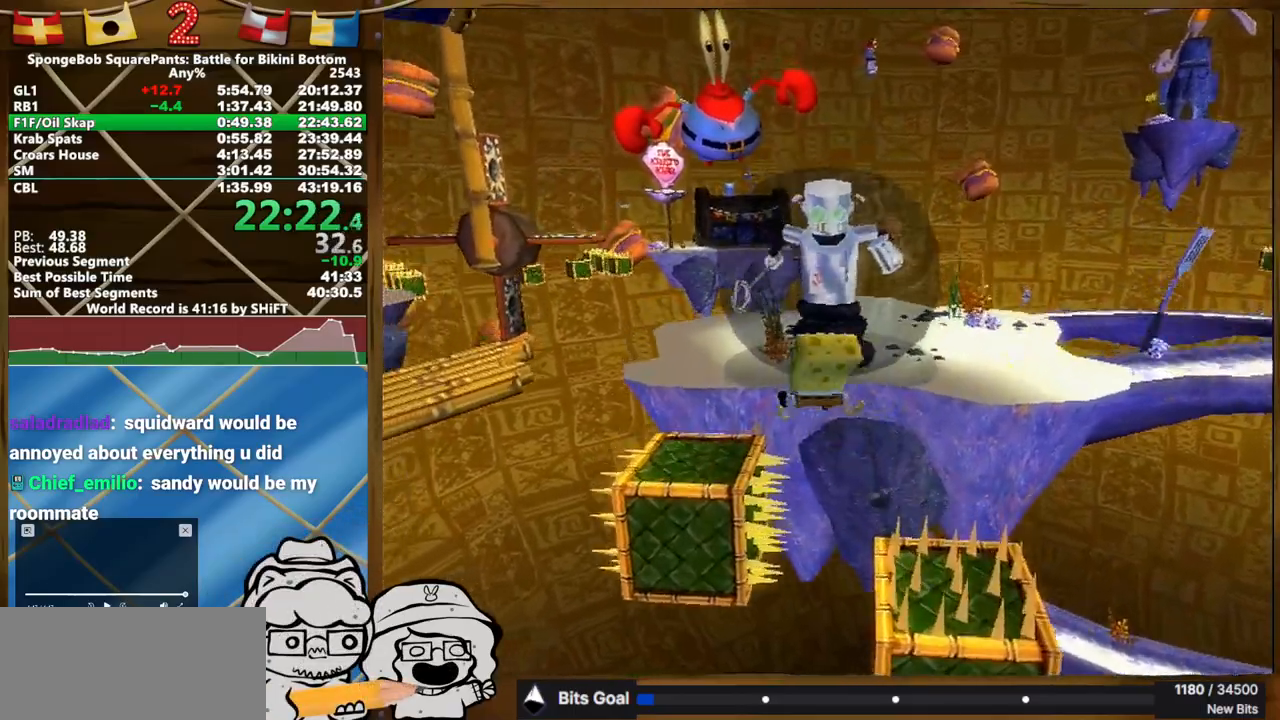
{"buttons": [], "left_stick": "up", "right_stick": "center", "button_events": [[50, "X", "down"], [133, "X", "up"]]}
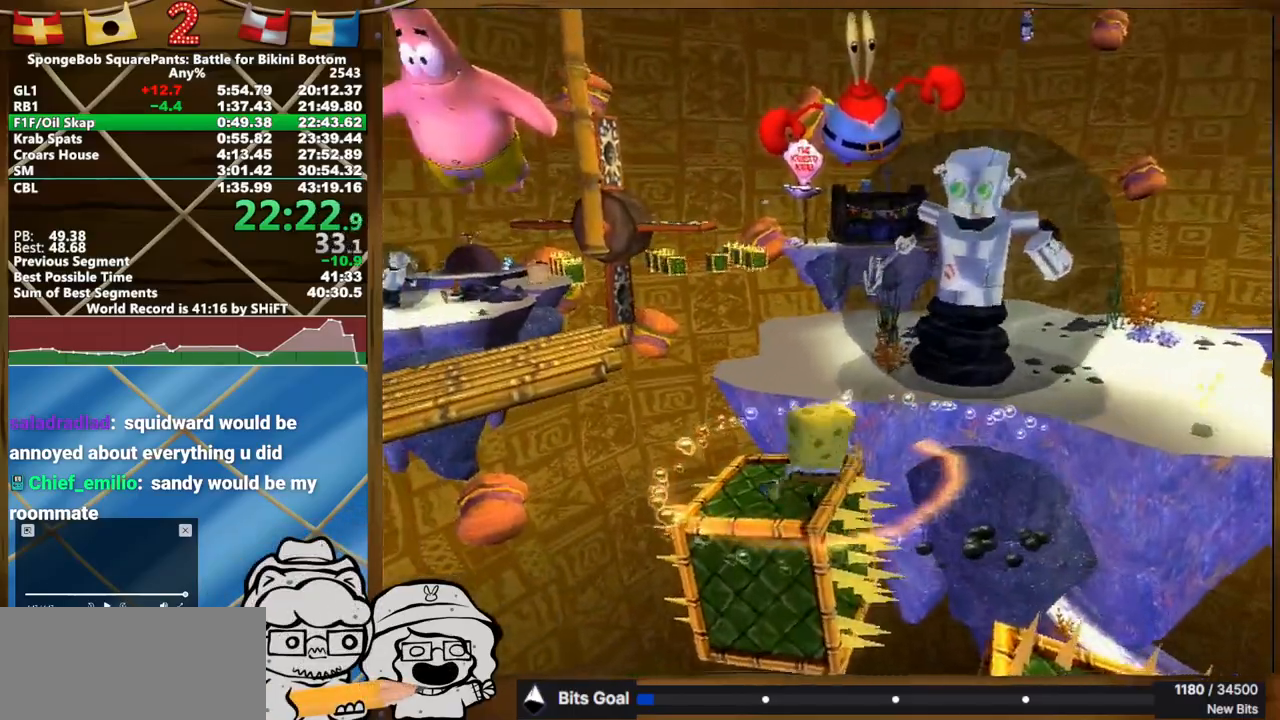
{"buttons": [], "left_stick": "up", "right_stick": "center", "button_events": []}